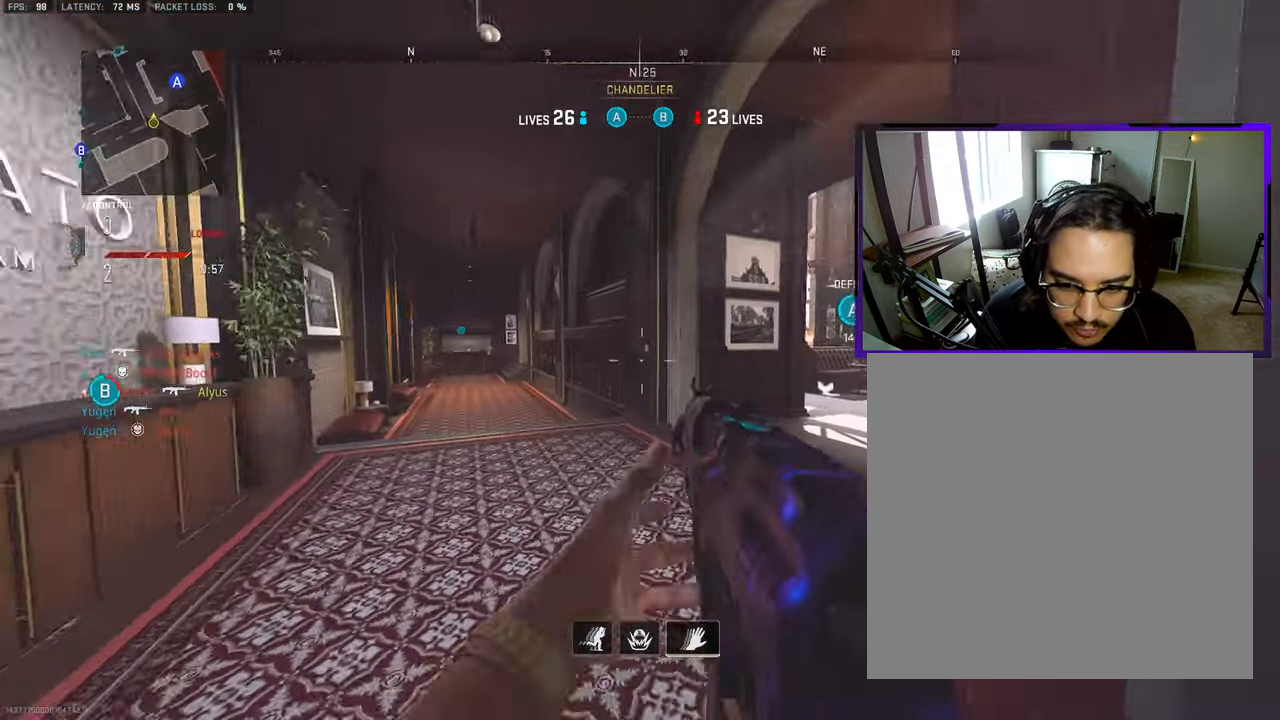
Gameplay with a controller (PlayStation layout); each line is a JSON object with the inputs held at the frame after it. "events" lists button and stick changes between this image and that frame as [ms after this image, input, new state], when the widget could be followed in between. Not read: L1 L2 R1 R2.
{"buttons": ["L3"], "left_stick": "up-right", "right_stick": "center", "events": [[100, "L3", "down"], [167, "right_stick", "center"], [200, "L3", "up"], [200, "left_stick", "up-right"], [300, "L3", "down"], [383, "L3", "up"], [483, "L3", "down"]]}
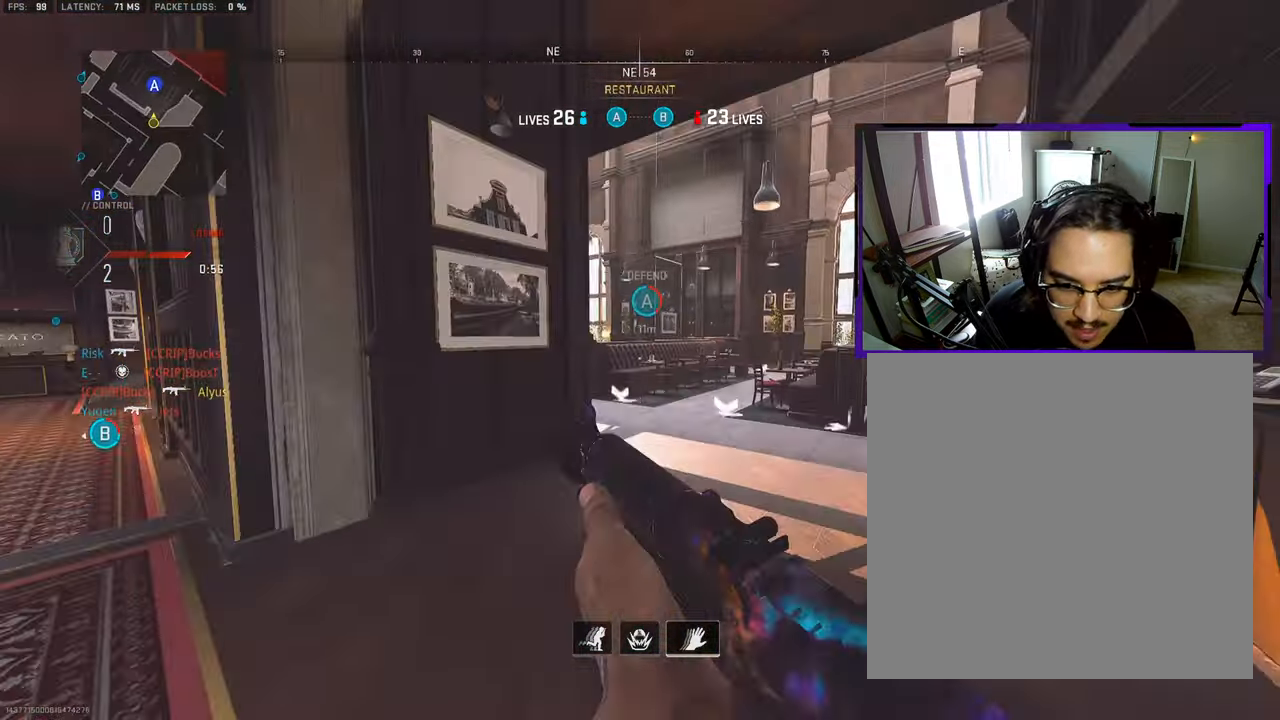
{"buttons": [], "left_stick": "up", "right_stick": "center", "events": [[17, "right_stick", "up"], [100, "L3", "up"], [167, "left_stick", "right"], [283, "right_stick", "center"], [300, "left_stick", "up-right"], [417, "left_stick", "up"]]}
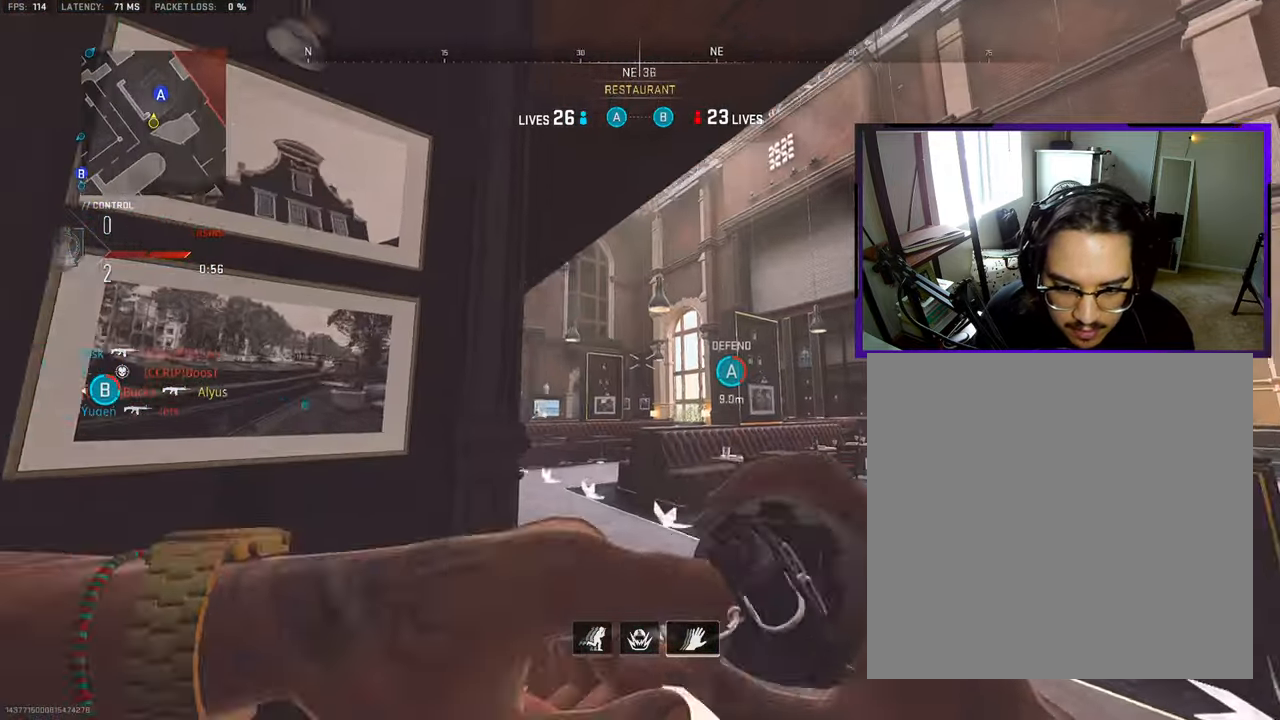
{"buttons": [], "left_stick": "up", "right_stick": "center", "events": []}
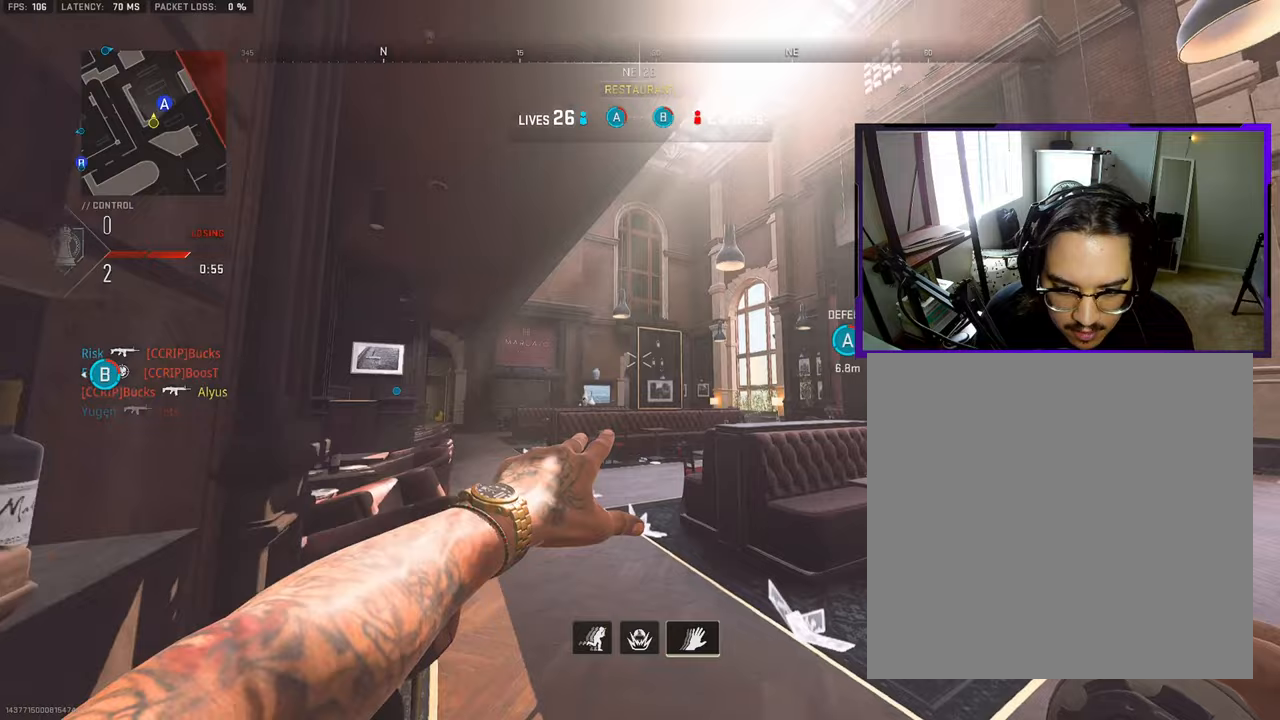
{"buttons": [], "left_stick": "up", "right_stick": "center", "events": []}
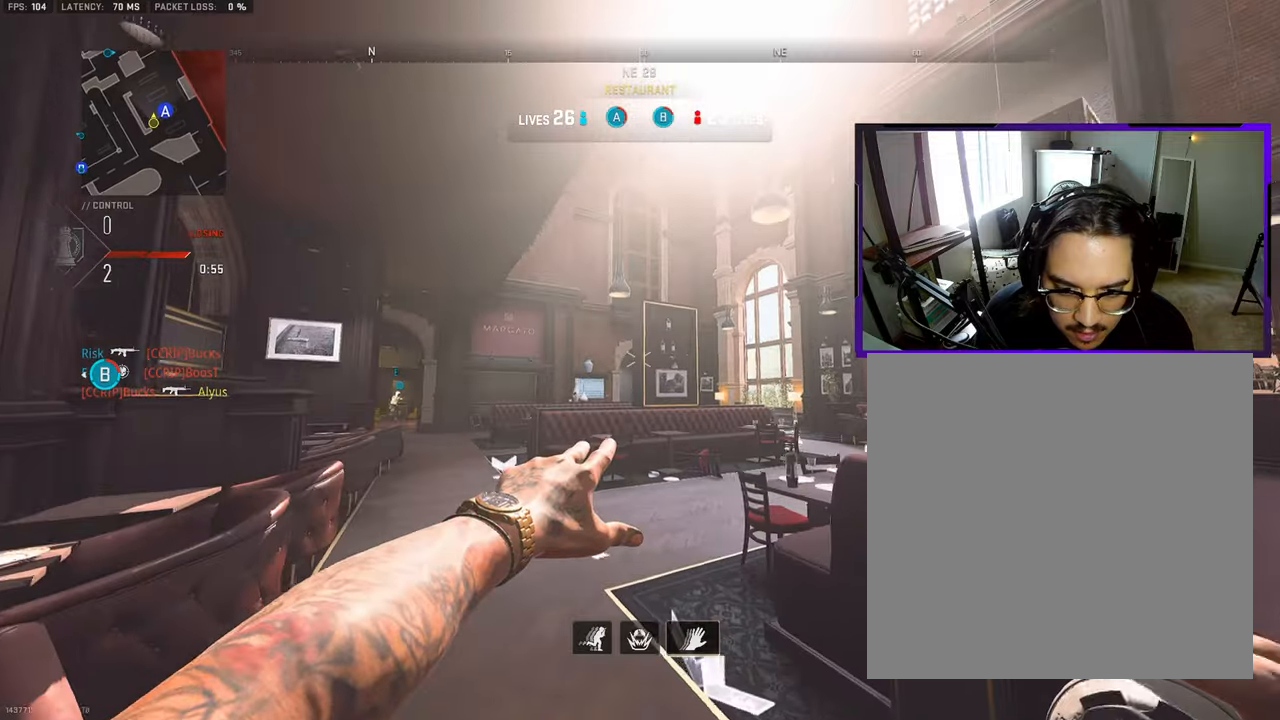
{"buttons": [], "left_stick": "up-left", "right_stick": "center", "events": [[383, "left_stick", "up-left"]]}
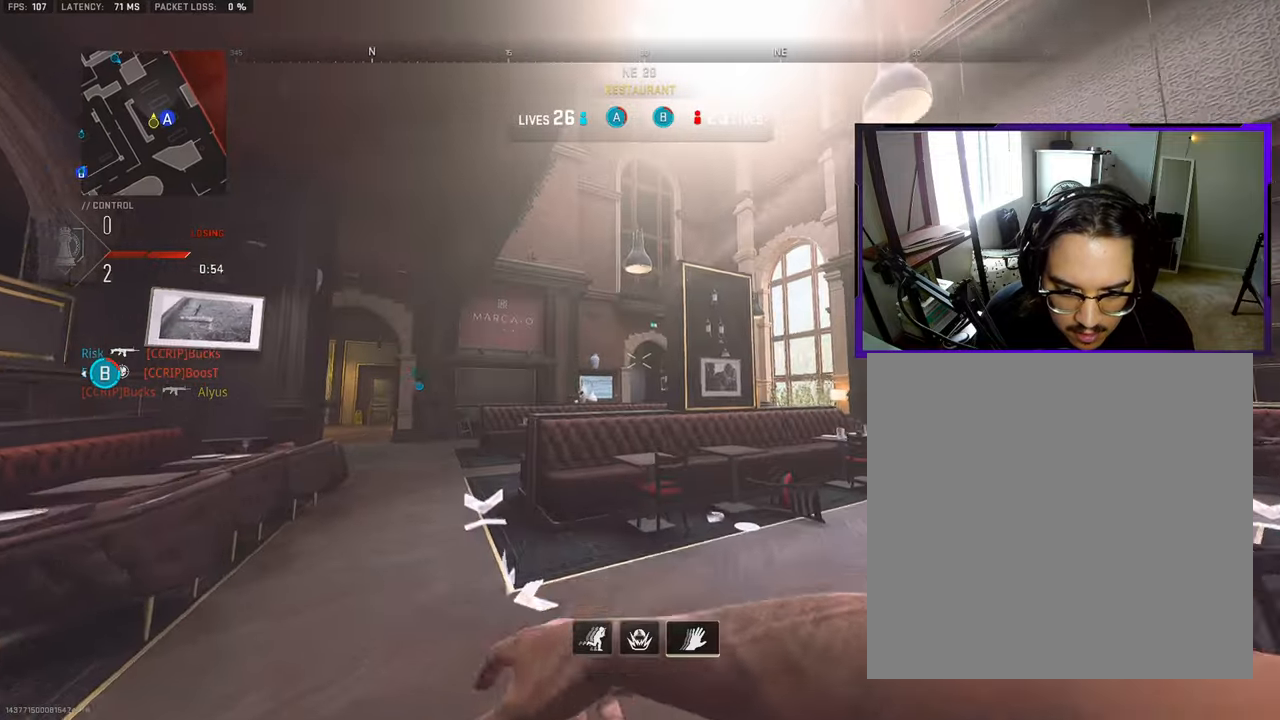
{"buttons": [], "left_stick": "up-left", "right_stick": "center", "events": [[133, "L3", "down"], [233, "L3", "up"], [367, "L3", "down"], [450, "L3", "up"]]}
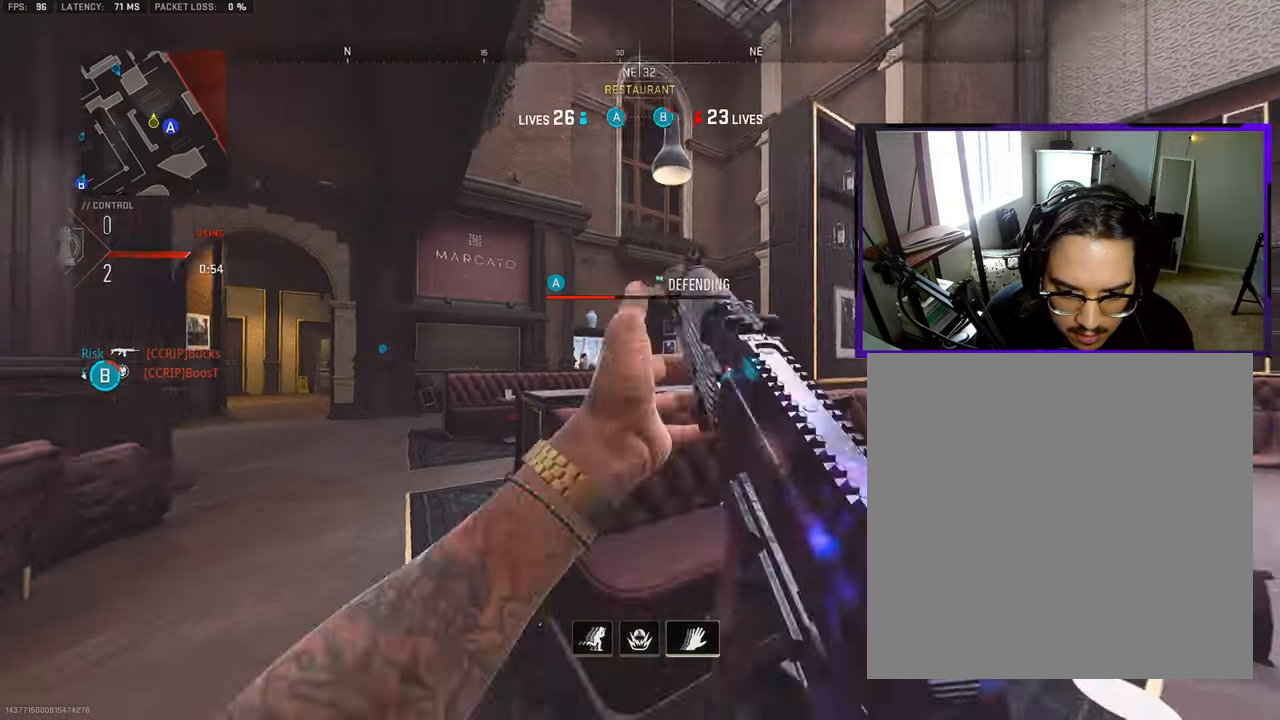
{"buttons": [], "left_stick": "up-left", "right_stick": "down", "events": [[50, "L3", "down"], [117, "L3", "up"], [317, "right_stick", "down"]]}
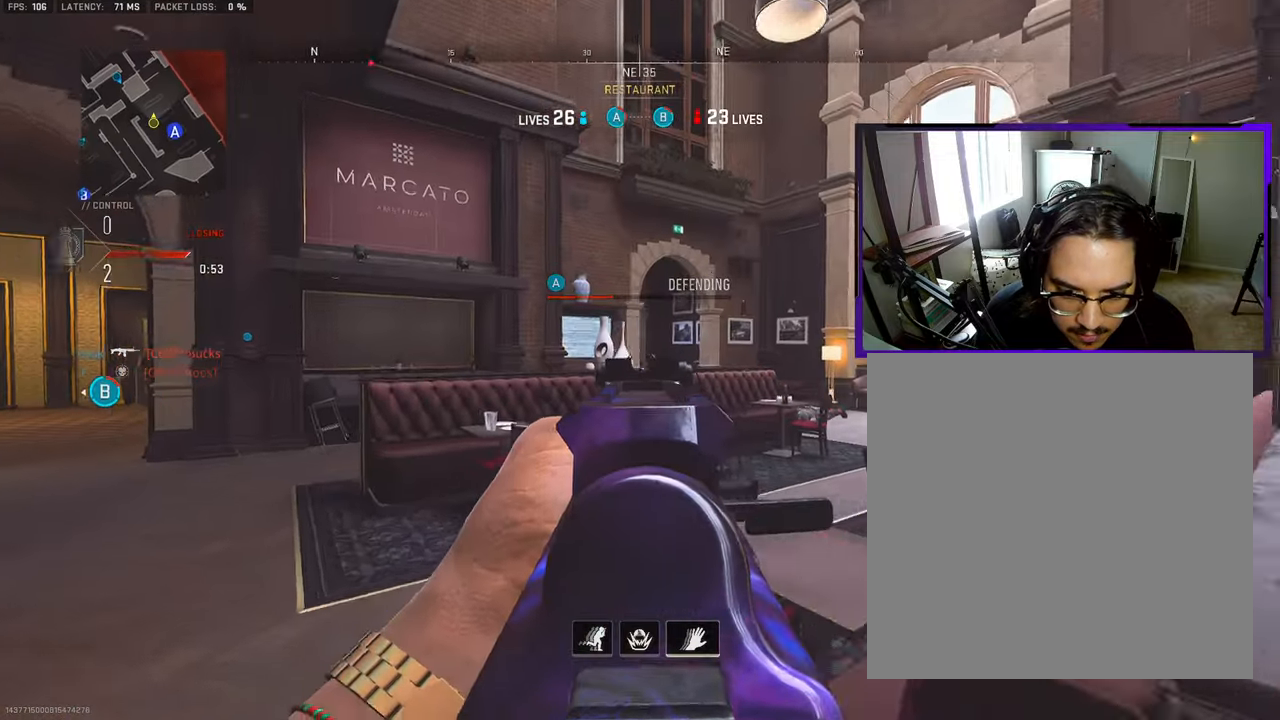
{"buttons": [], "left_stick": "up", "right_stick": "center", "events": [[67, "left_stick", "up-right"], [133, "right_stick", "center"], [317, "left_stick", "up"]]}
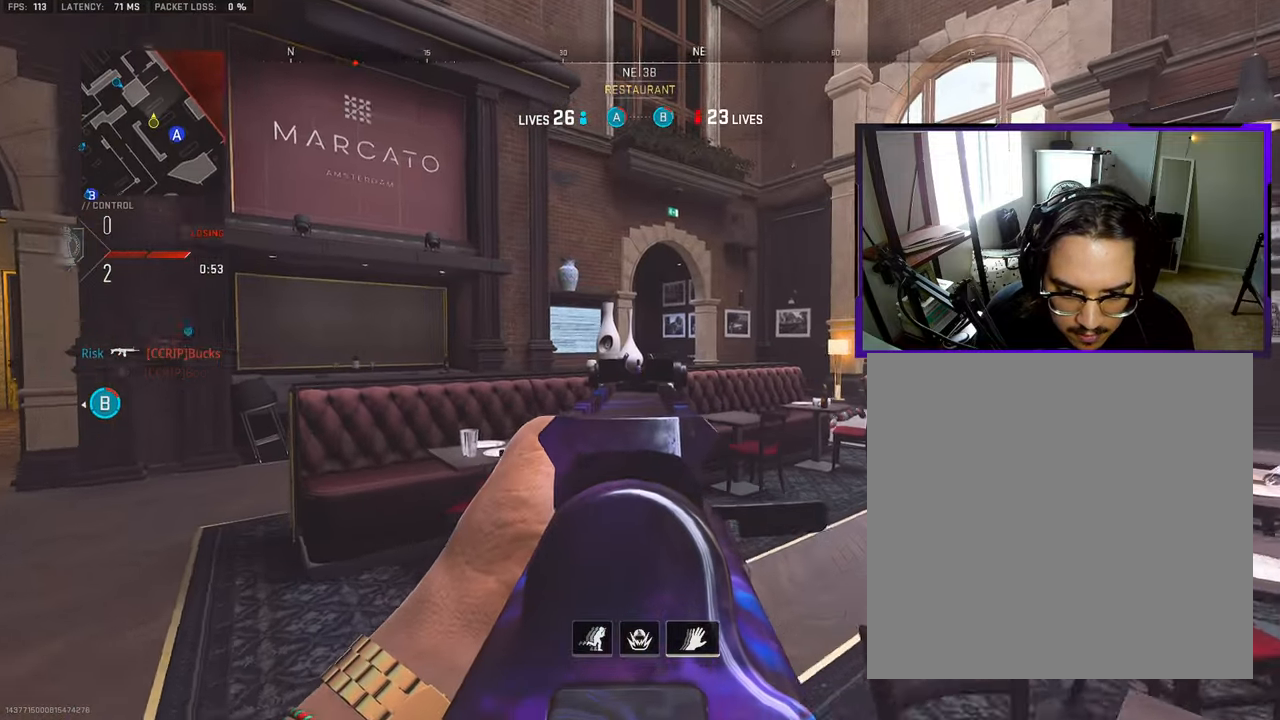
{"buttons": [], "left_stick": "left", "right_stick": "right", "events": [[183, "left_stick", "left"], [317, "right_stick", "right"]]}
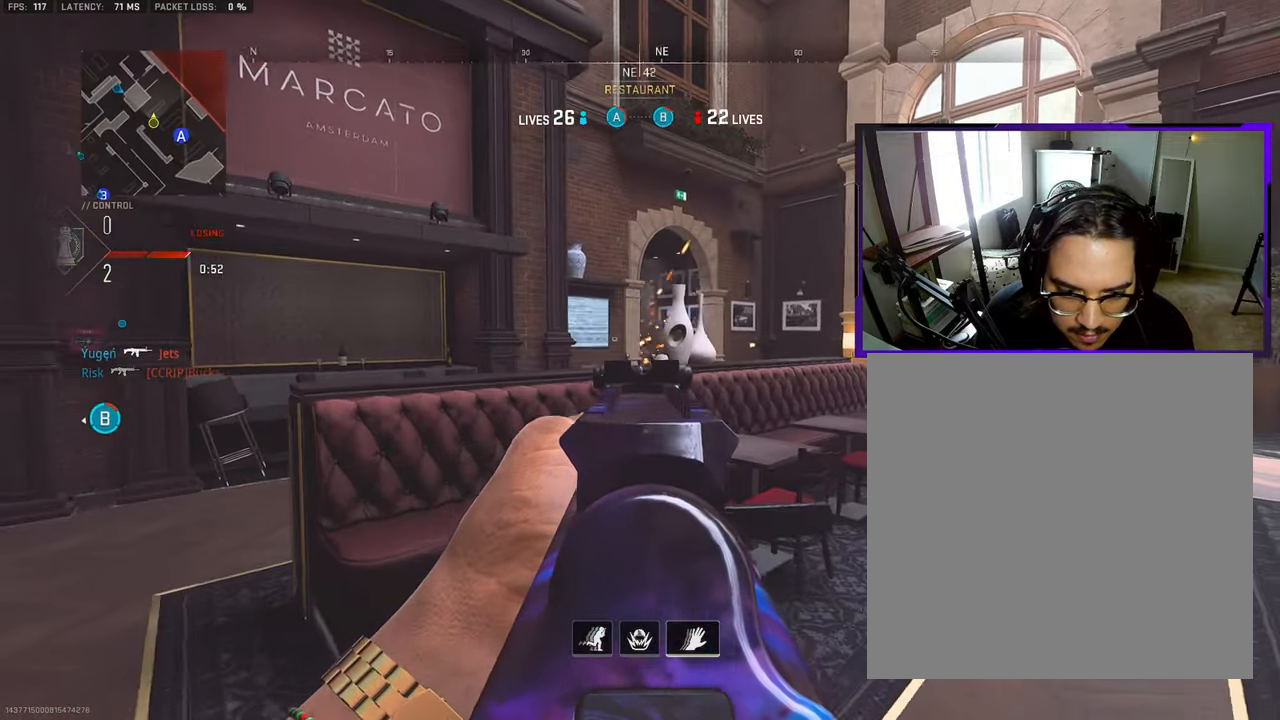
{"buttons": [], "left_stick": "up-left", "right_stick": "right", "events": [[467, "left_stick", "up-left"]]}
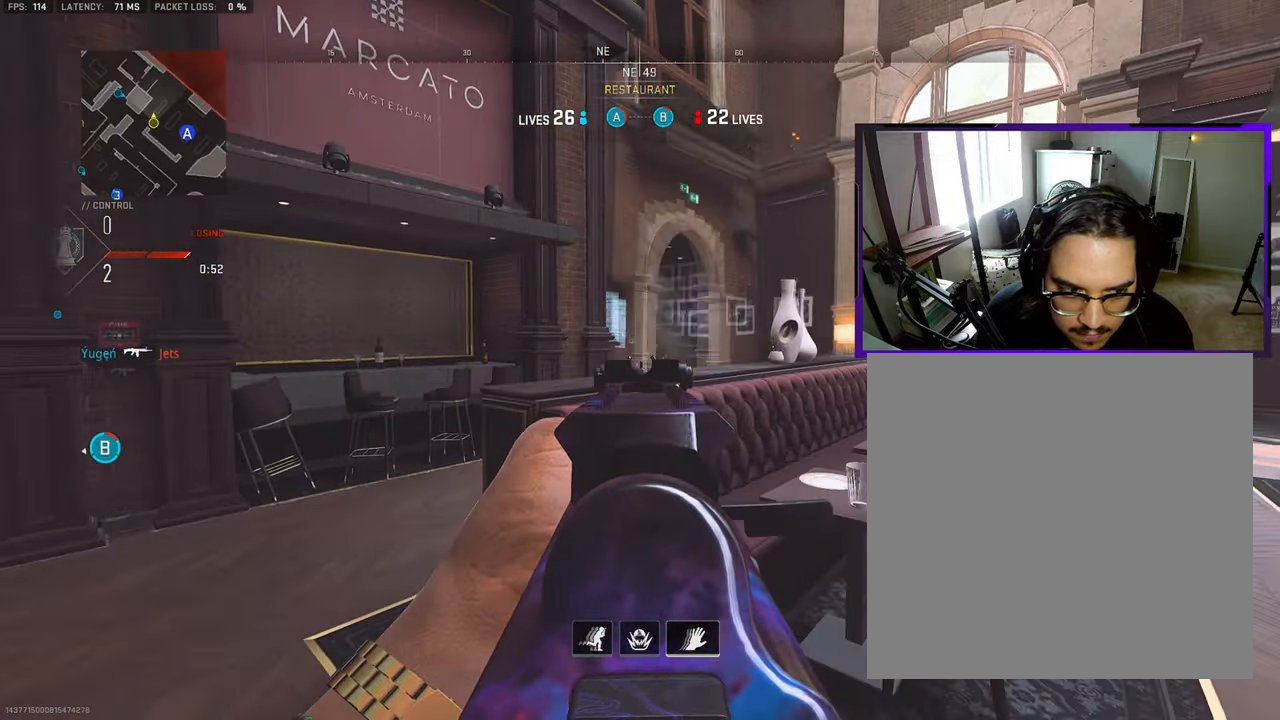
{"buttons": [], "left_stick": "up", "right_stick": "center", "events": [[83, "left_stick", "up"], [333, "right_stick", "center"]]}
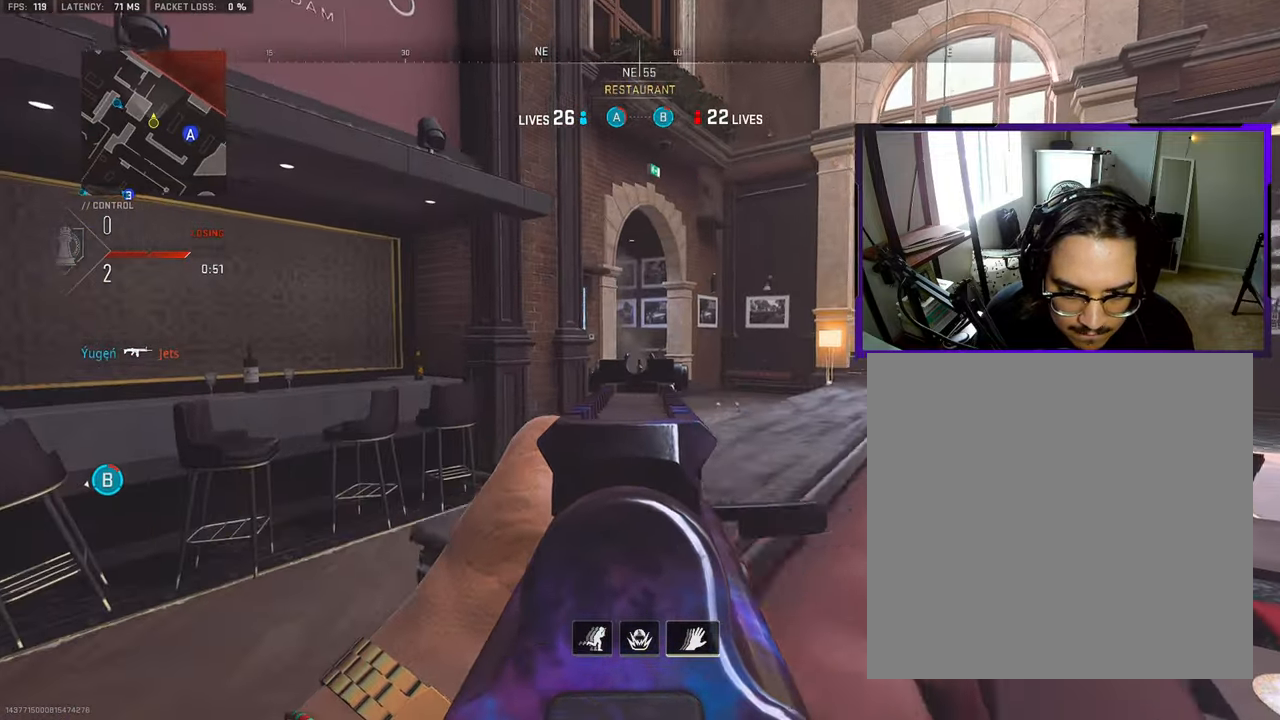
{"buttons": [], "left_stick": "up", "right_stick": "center", "events": [[183, "right_stick", "right"], [350, "right_stick", "center"]]}
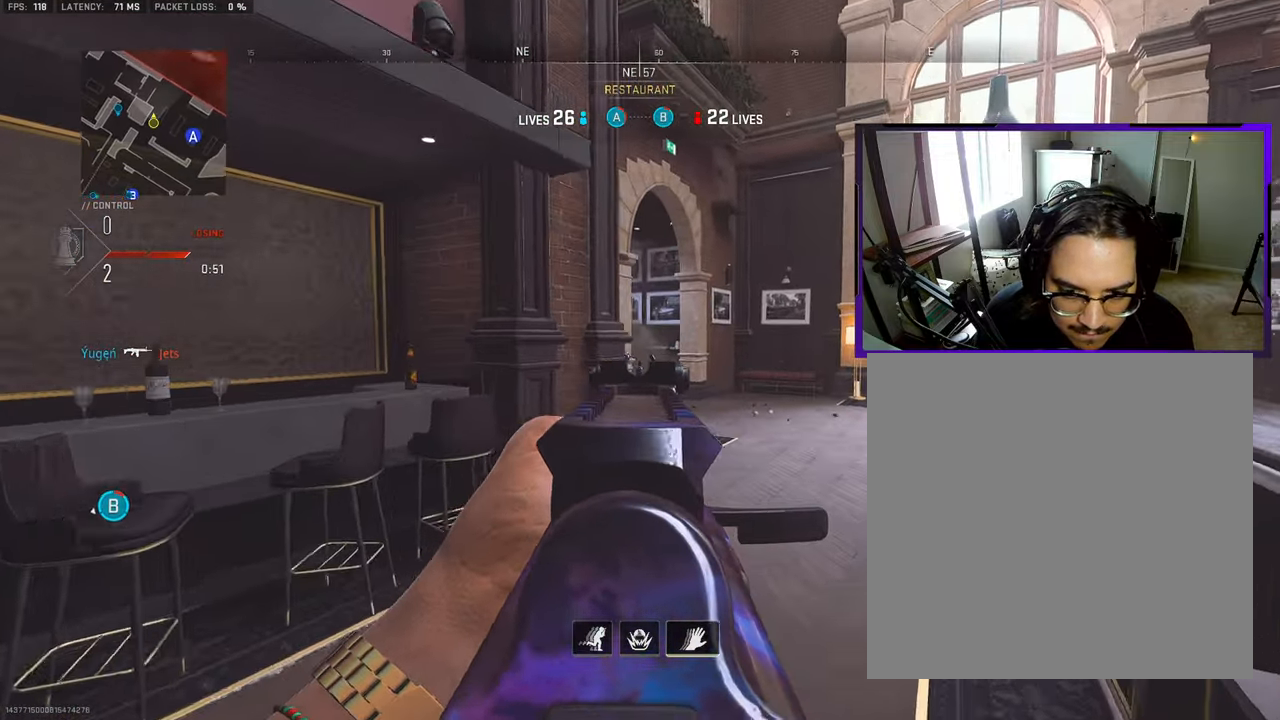
{"buttons": [], "left_stick": "up", "right_stick": "center", "events": []}
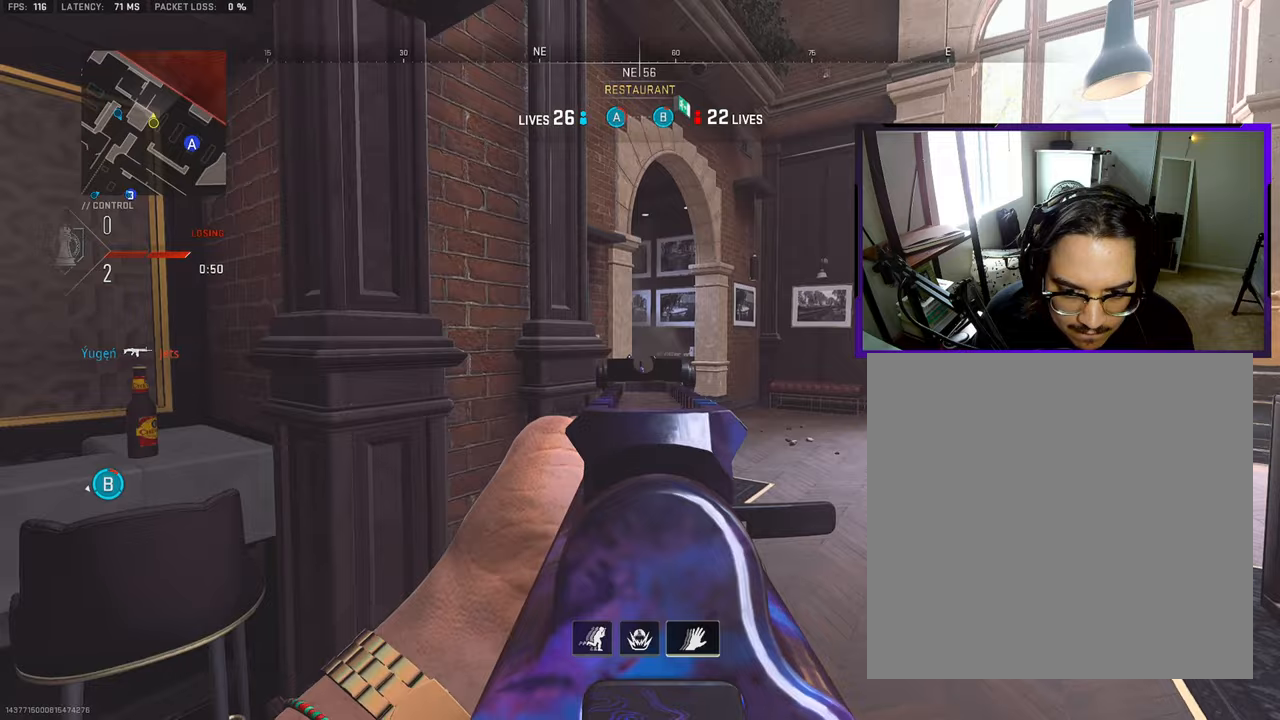
{"buttons": ["R3"], "left_stick": "up", "right_stick": "center", "events": [[217, "R3", "down"]]}
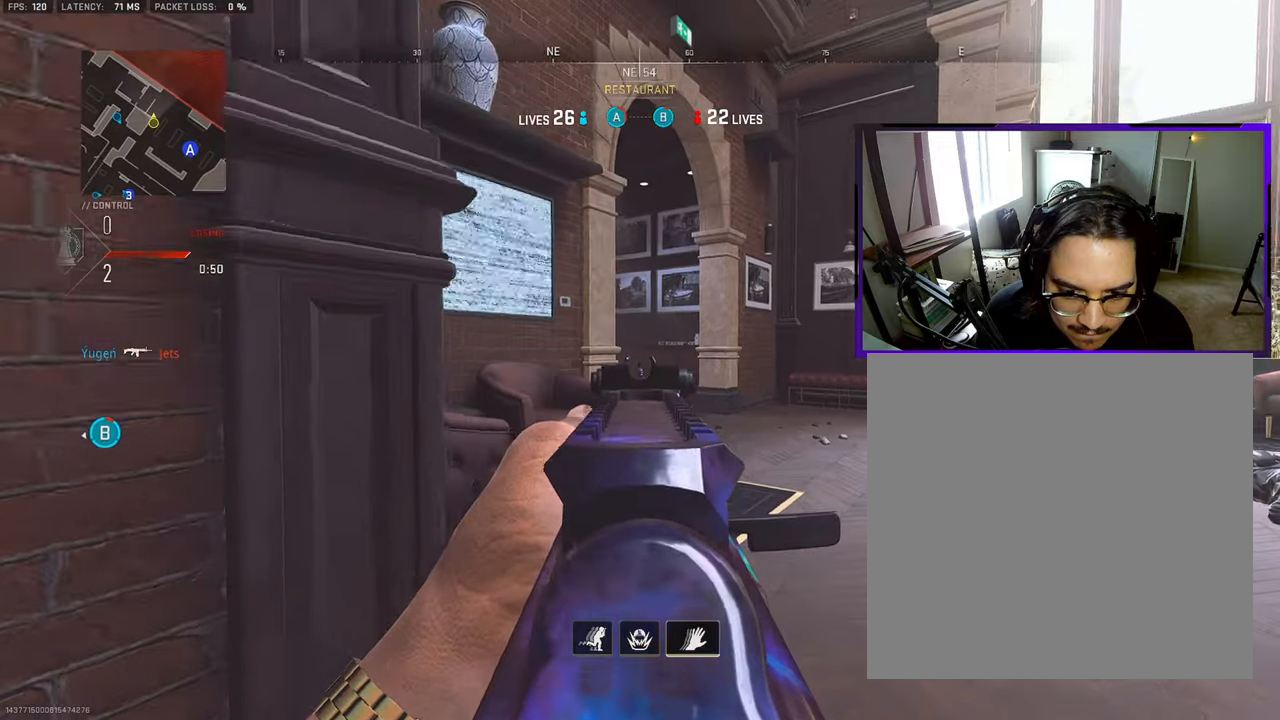
{"buttons": [], "left_stick": "down", "right_stick": "up", "events": [[67, "R3", "up"], [300, "left_stick", "down-left"], [300, "right_stick", "up"], [450, "left_stick", "down"]]}
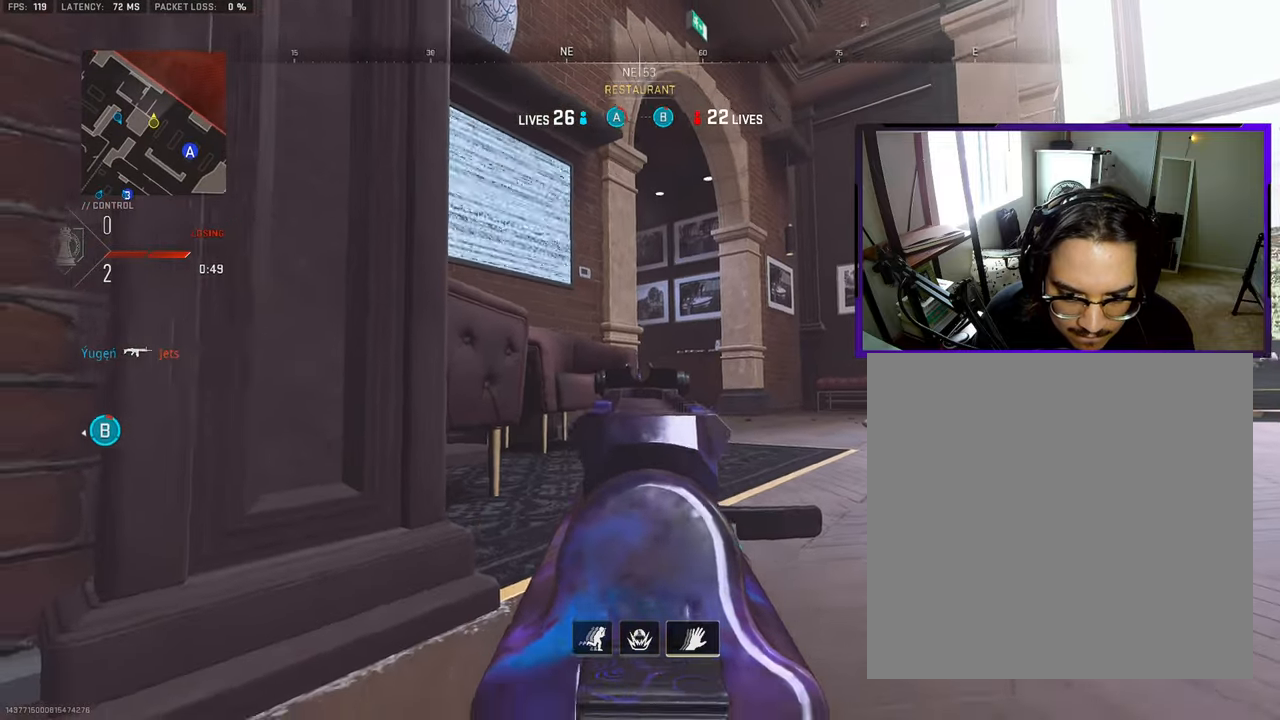
{"buttons": [], "left_stick": "up", "right_stick": "center", "events": [[17, "left_stick", "down-right"], [50, "right_stick", "center"], [233, "left_stick", "up-right"], [350, "left_stick", "up"]]}
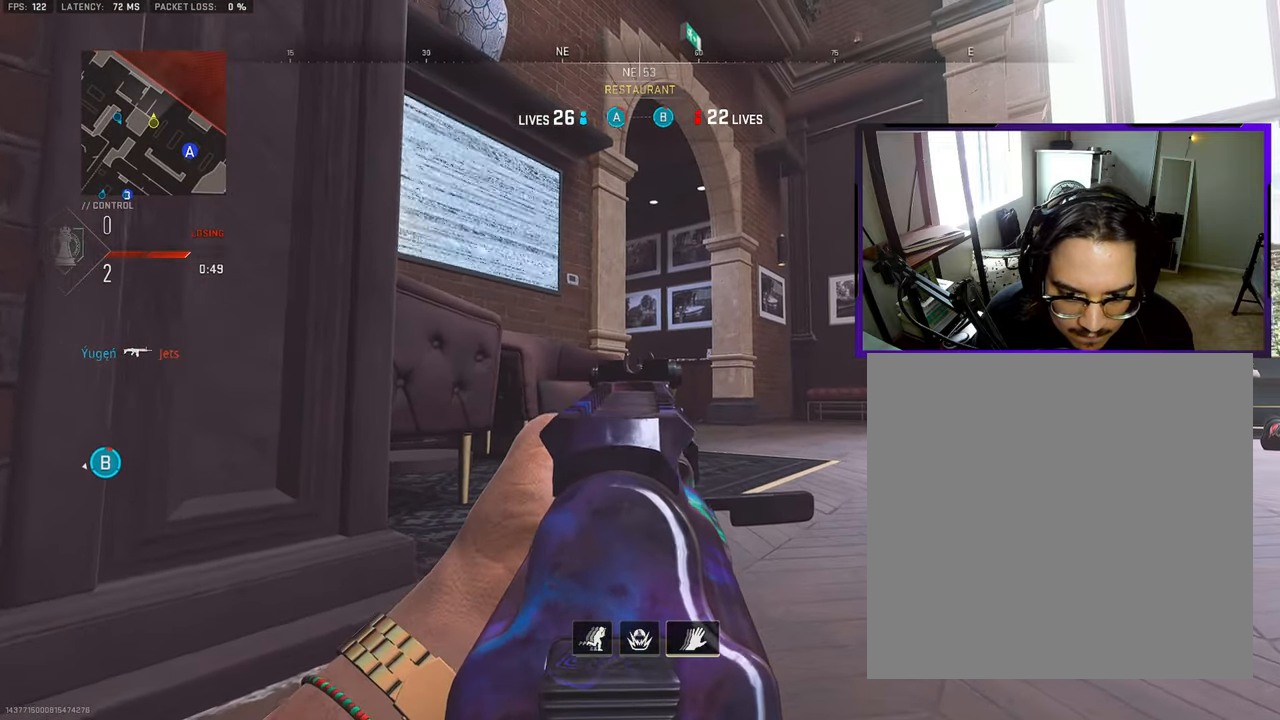
{"buttons": [], "left_stick": "up", "right_stick": "center", "events": []}
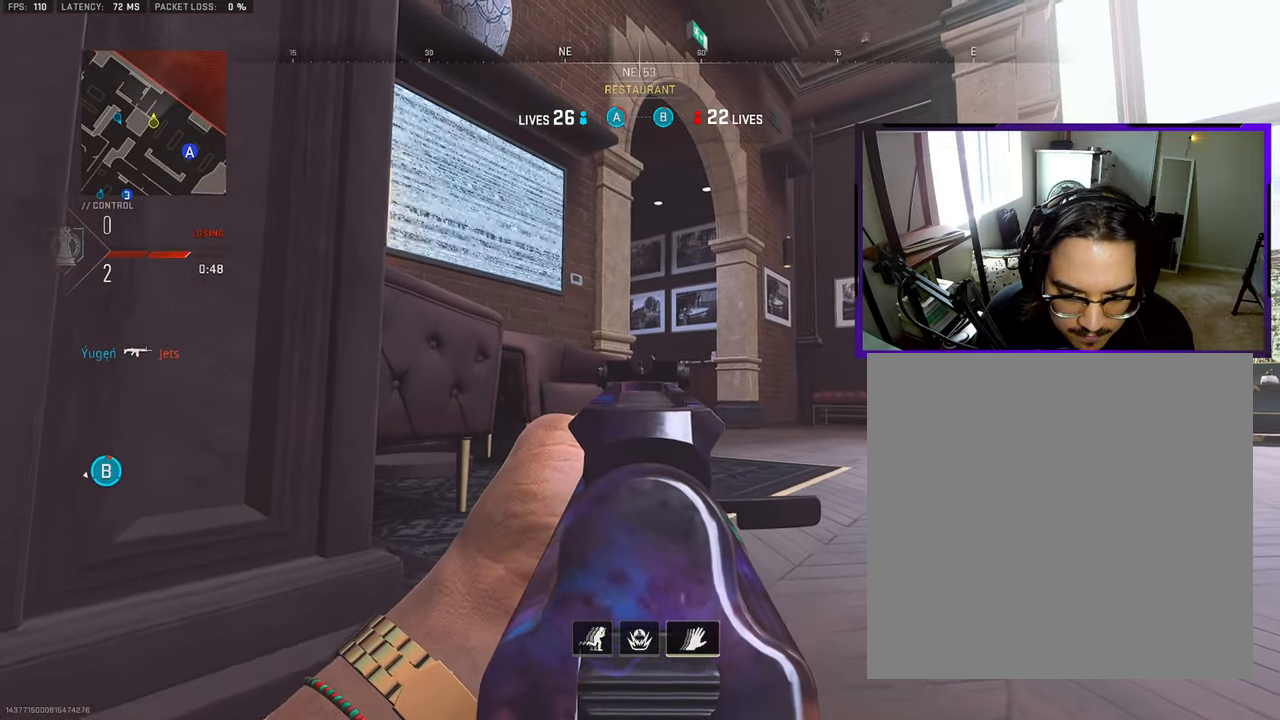
{"buttons": [], "left_stick": "up", "right_stick": "center", "events": []}
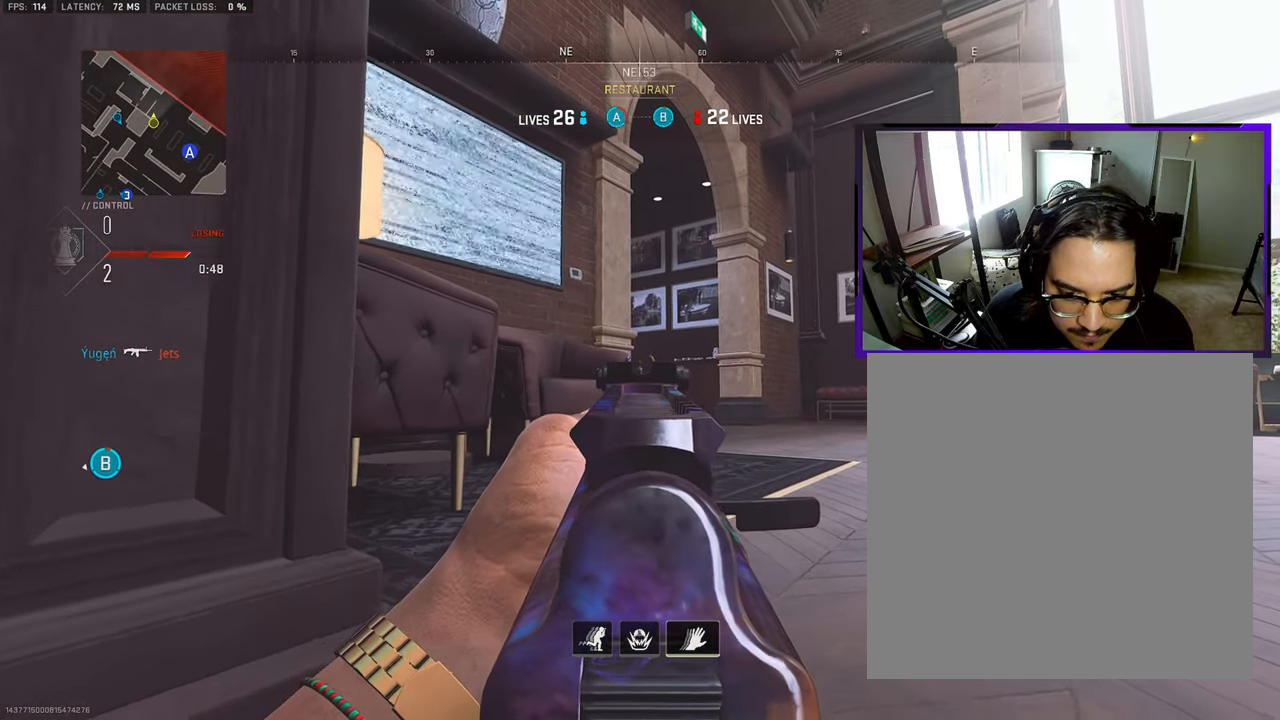
{"buttons": [], "left_stick": "up", "right_stick": "center", "events": []}
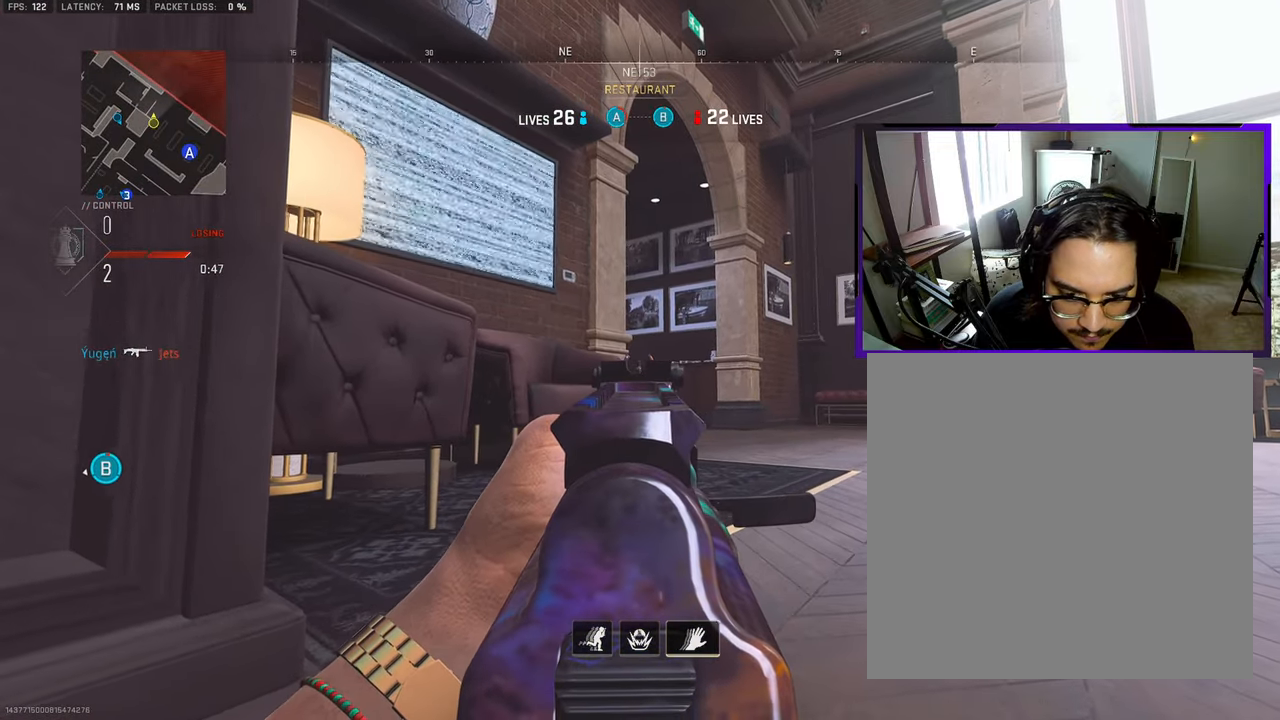
{"buttons": [], "left_stick": "up", "right_stick": "center", "events": []}
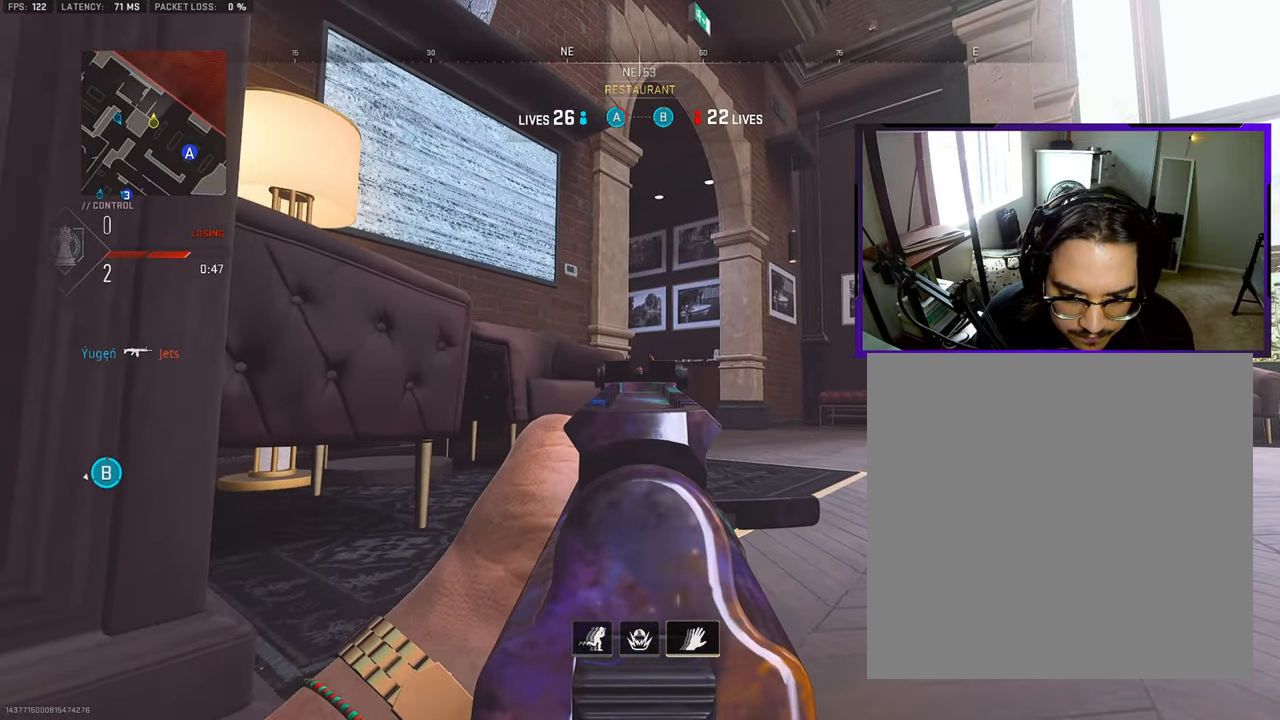
{"buttons": [], "left_stick": "up", "right_stick": "center", "events": []}
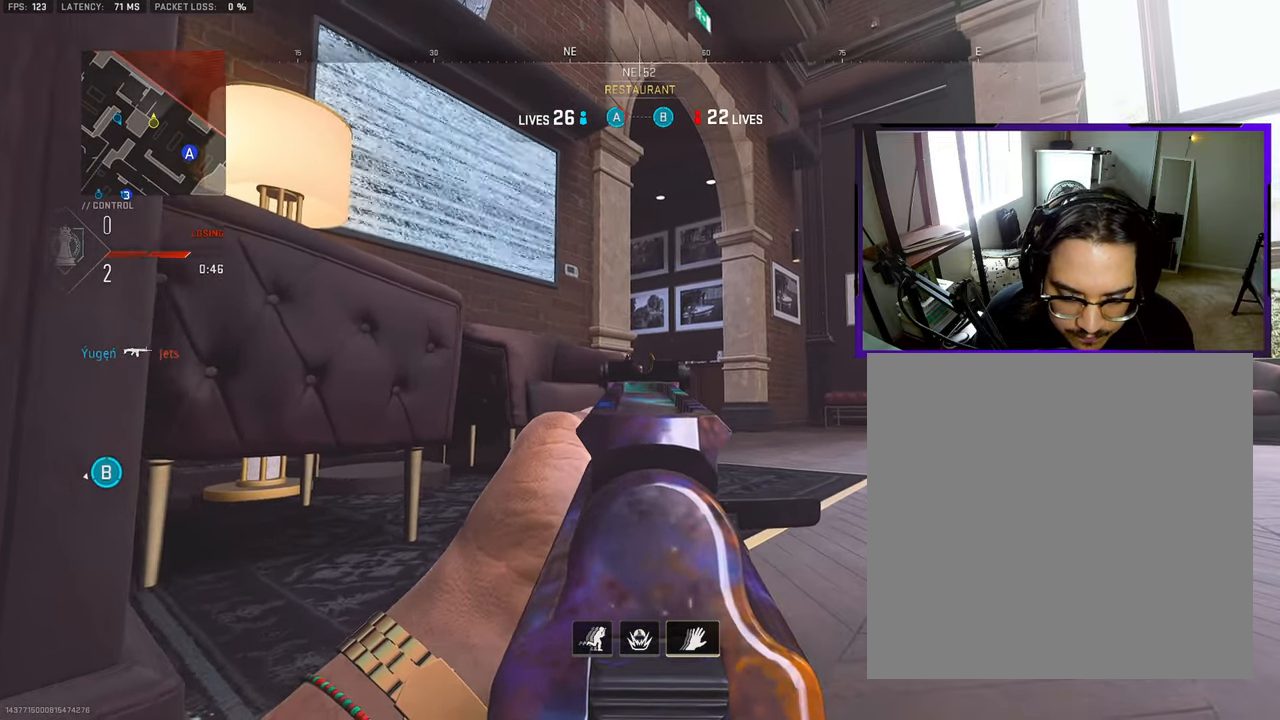
{"buttons": [], "left_stick": "up", "right_stick": "center", "events": []}
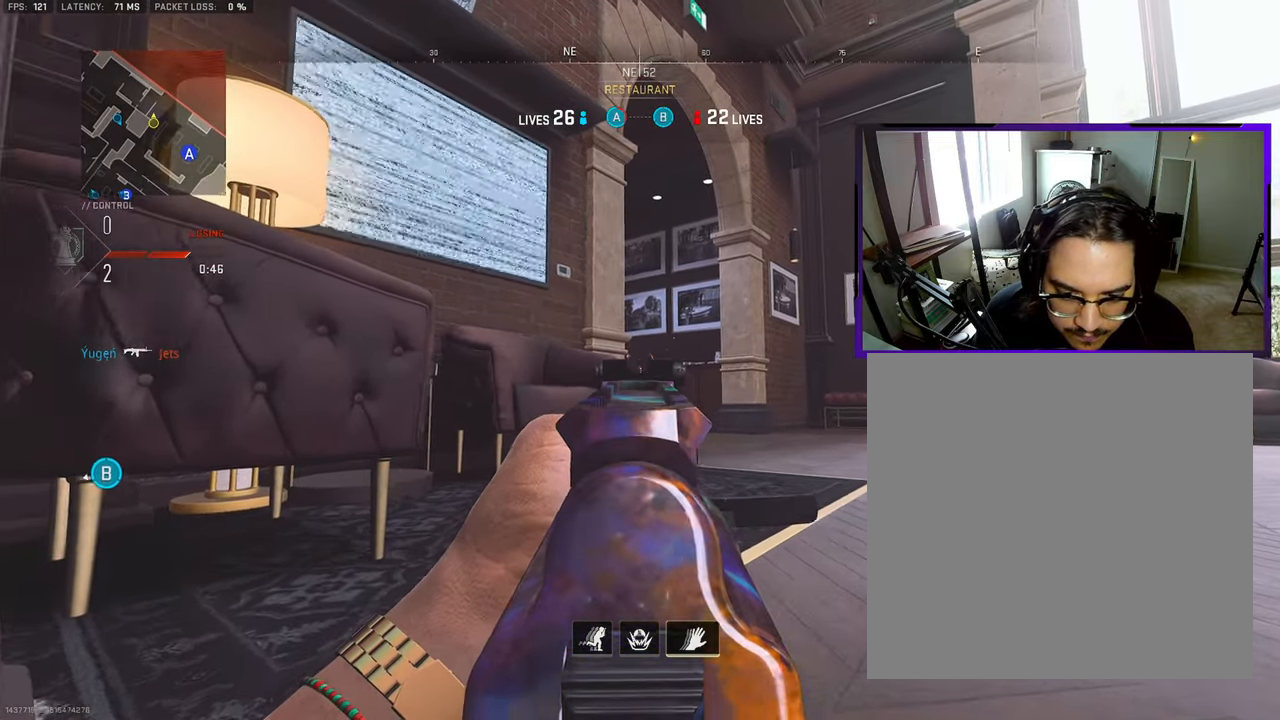
{"buttons": [], "left_stick": "up", "right_stick": "center", "events": []}
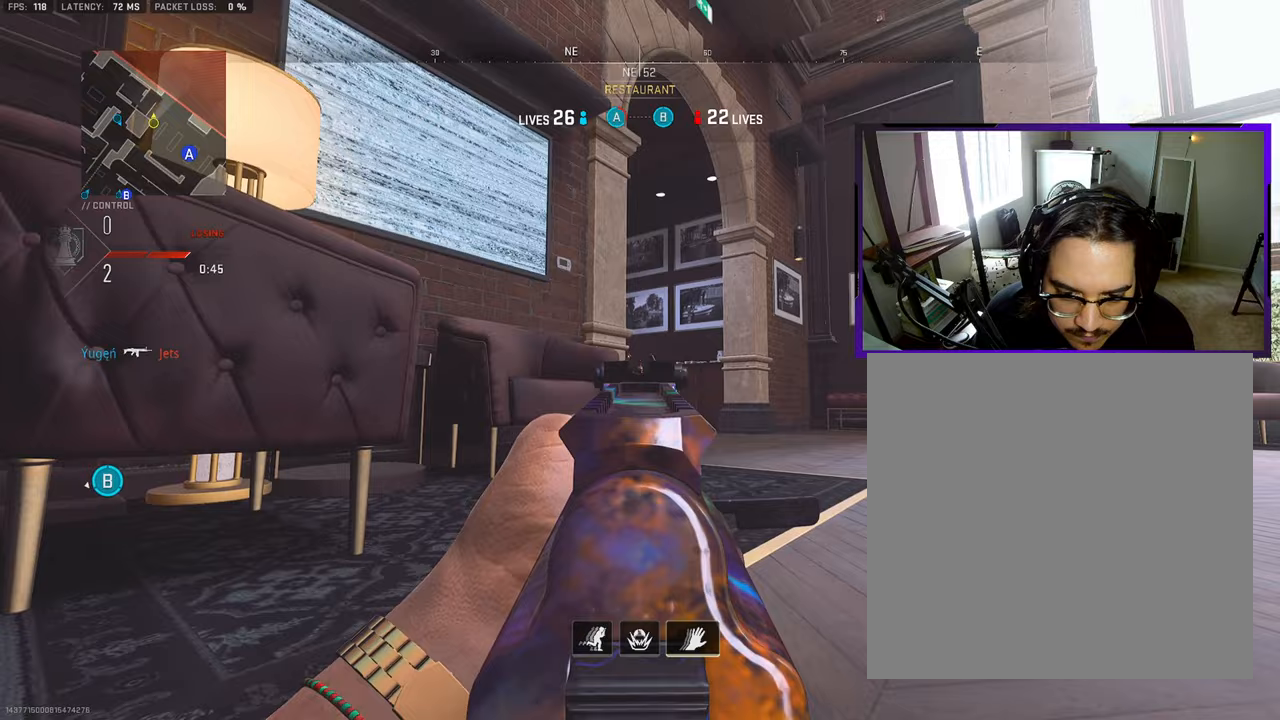
{"buttons": [], "left_stick": "up", "right_stick": "center", "events": []}
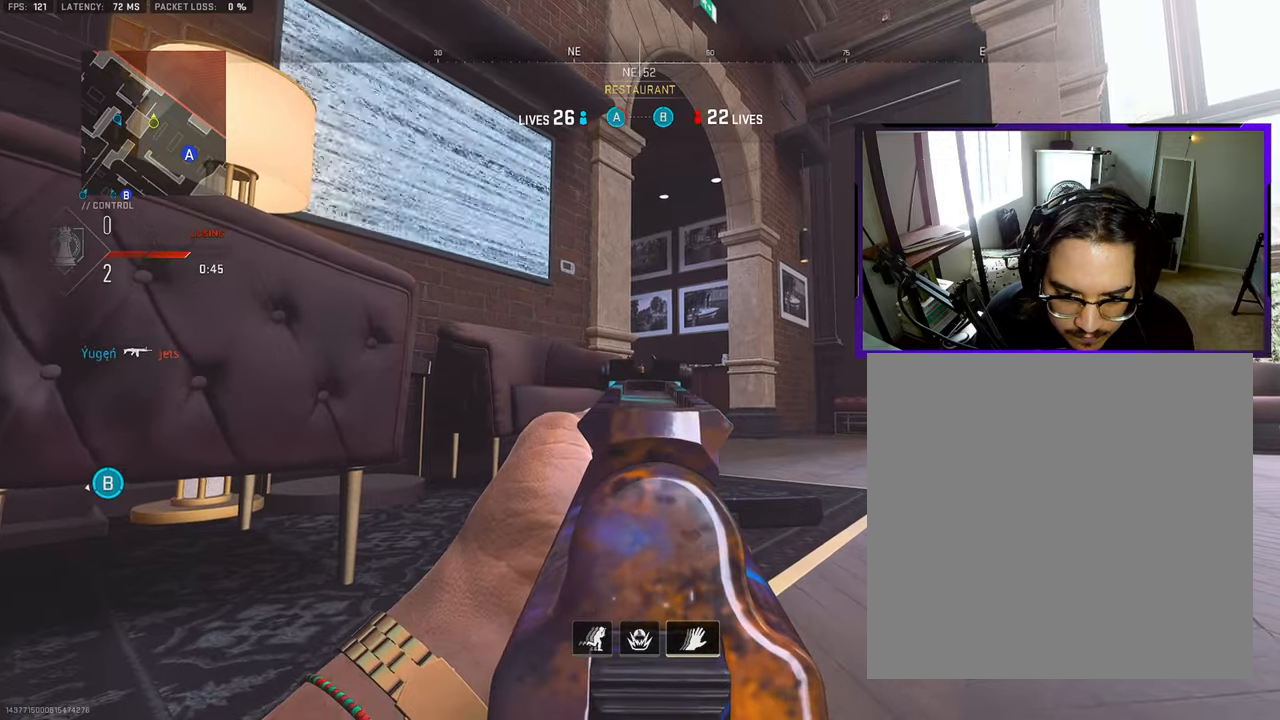
{"buttons": [], "left_stick": "up", "right_stick": "center", "events": []}
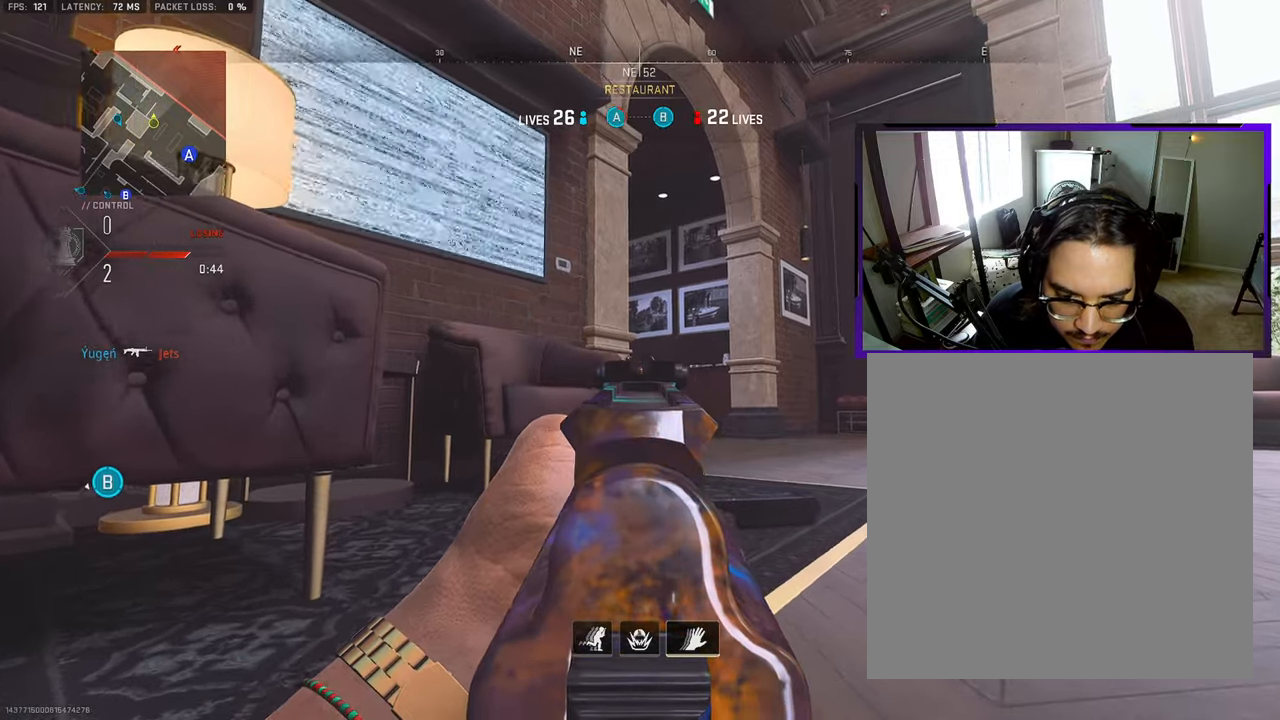
{"buttons": [], "left_stick": "right", "right_stick": "right", "events": [[383, "right_stick", "up-right"], [433, "left_stick", "right"], [450, "right_stick", "right"]]}
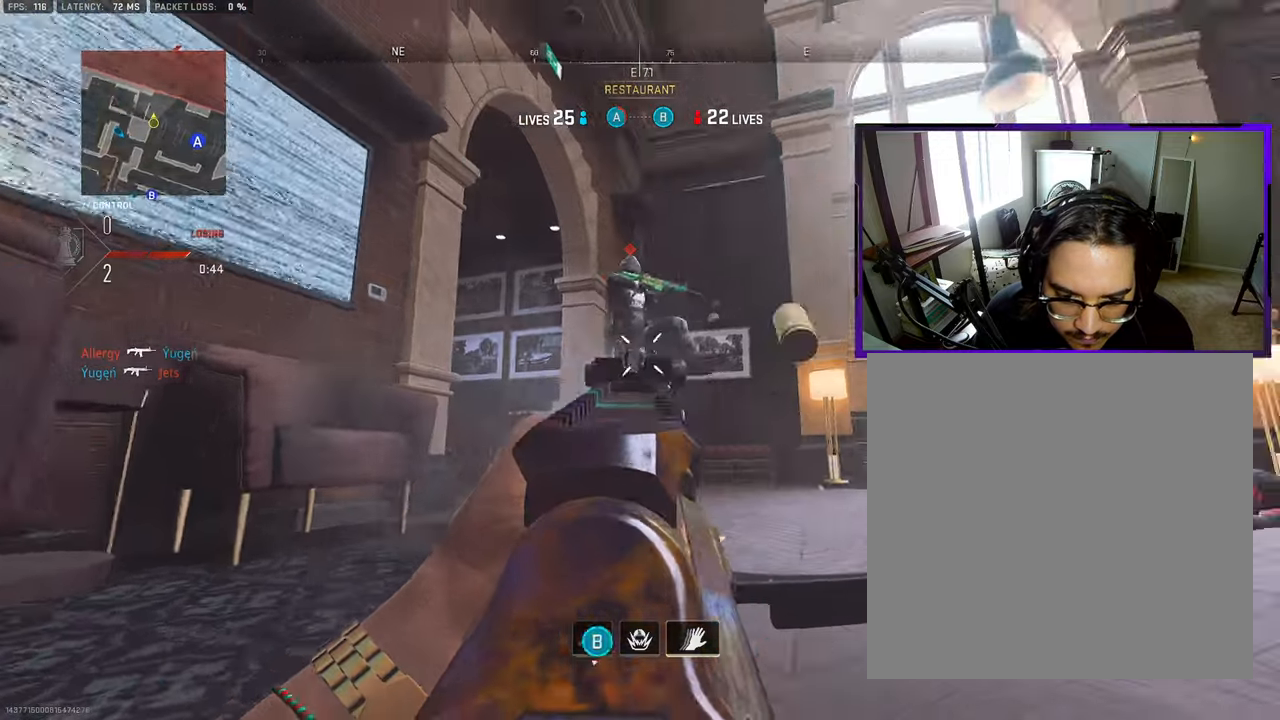
{"buttons": ["L3"], "left_stick": "up", "right_stick": "down-left", "events": [[83, "right_stick", "center"], [150, "right_stick", "up-right"], [267, "left_stick", "up-right"], [300, "right_stick", "down-right"], [417, "L3", "down"], [417, "right_stick", "down-left"], [450, "left_stick", "up"]]}
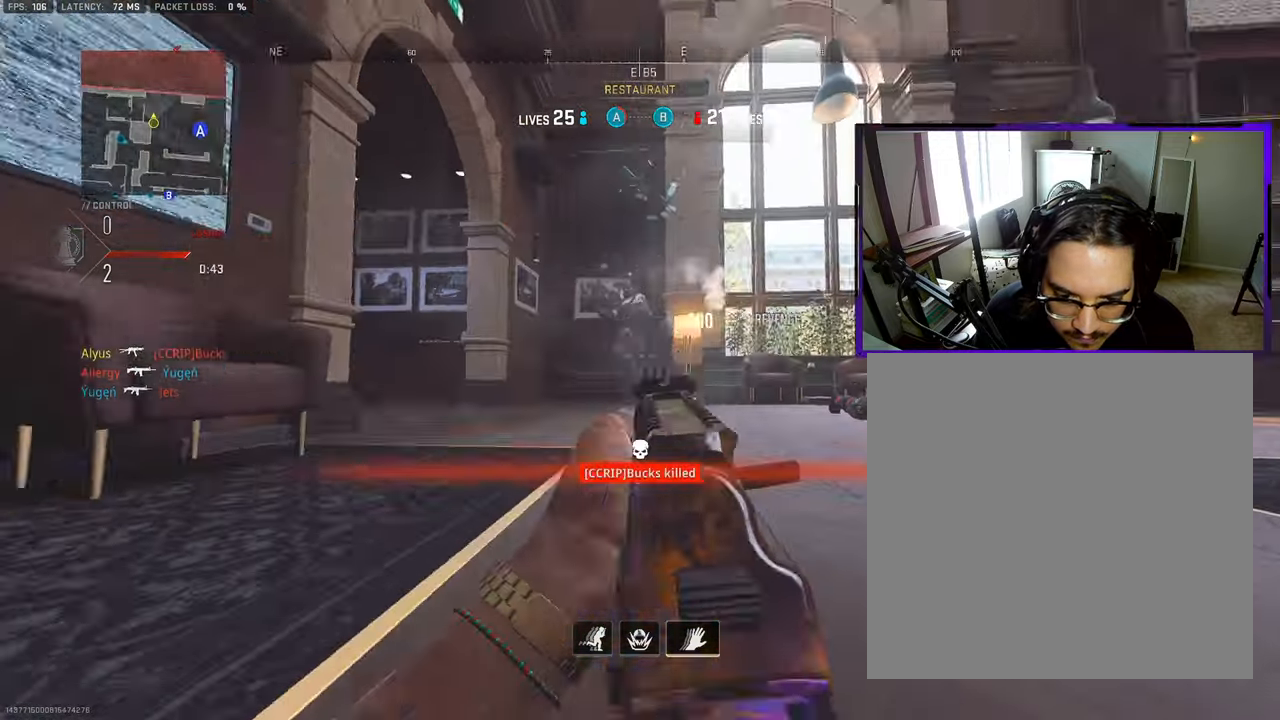
{"buttons": ["L3"], "left_stick": "up-right", "right_stick": "left", "events": [[50, "L3", "up"], [50, "left_stick", "up-right"], [117, "L3", "down"], [133, "right_stick", "center"], [217, "L3", "up"], [300, "L3", "down"], [333, "right_stick", "left"]]}
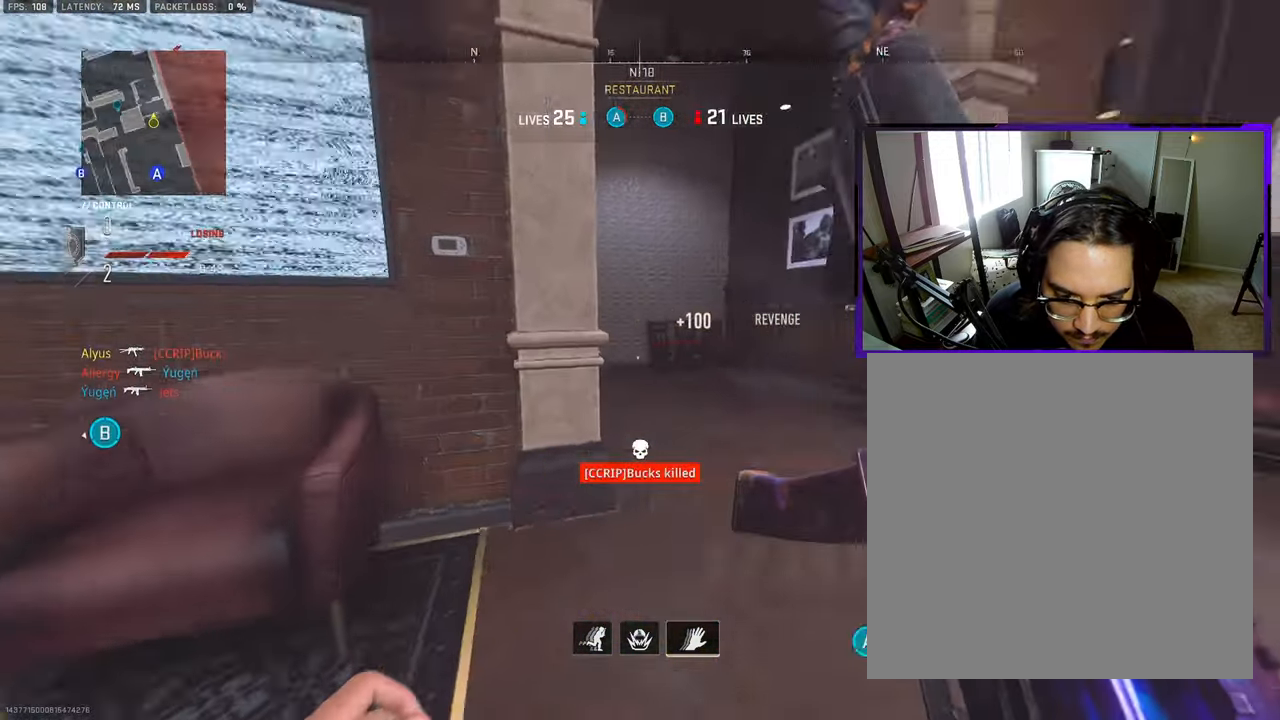
{"buttons": [], "left_stick": "down-right", "right_stick": "center", "events": [[17, "L3", "up"], [33, "CROSS", "down"], [100, "left_stick", "down-right"], [167, "CROSS", "up"], [383, "right_stick", "center"]]}
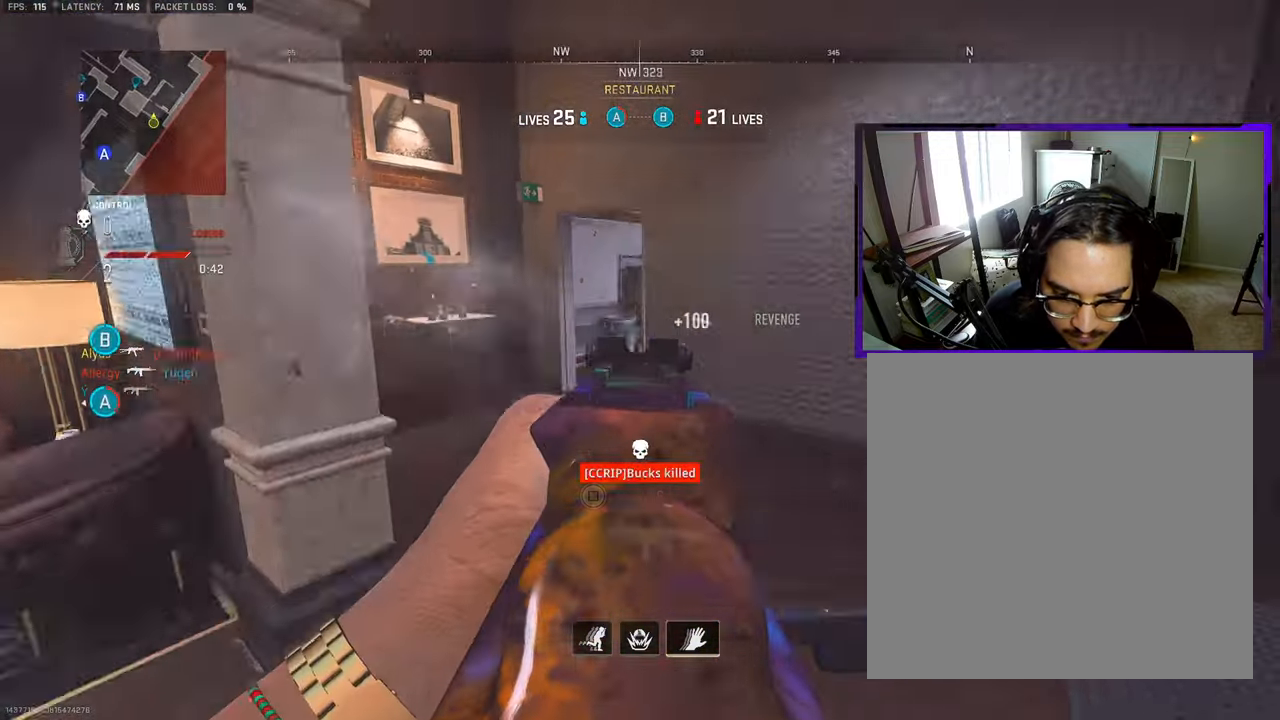
{"buttons": [], "left_stick": "down-right", "right_stick": "left", "events": [[33, "right_stick", "up"], [100, "right_stick", "left"]]}
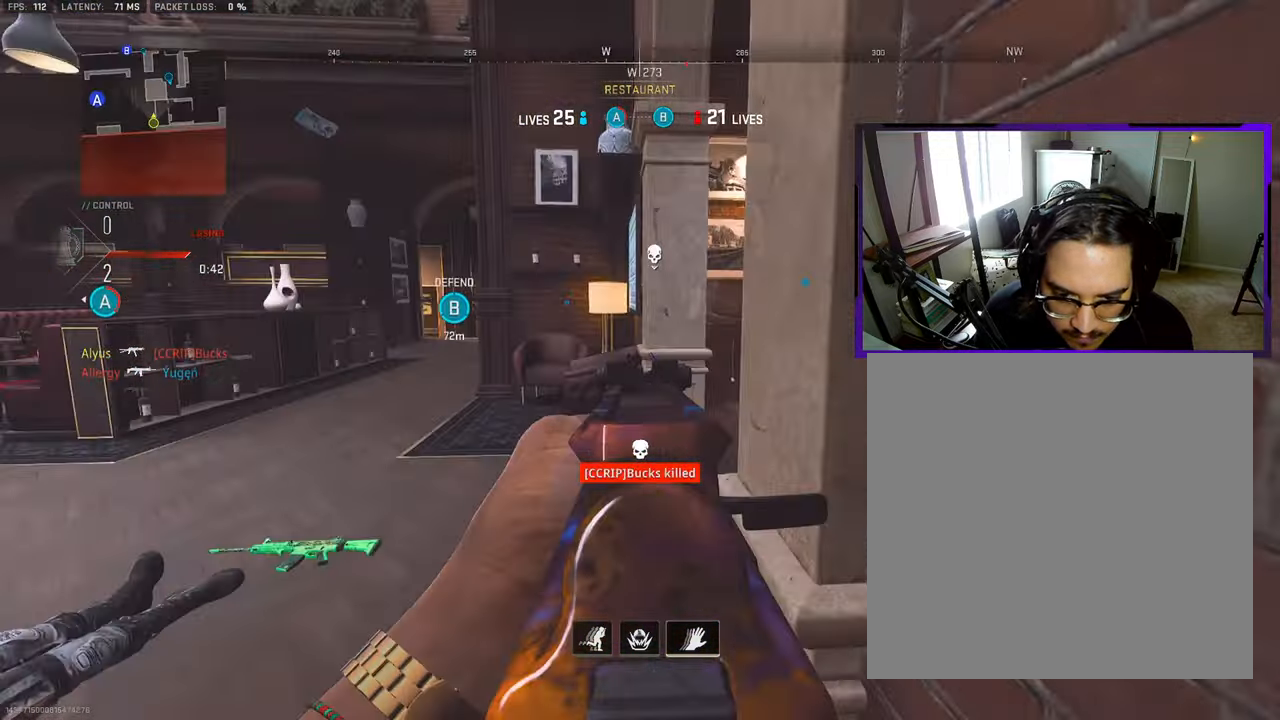
{"buttons": [], "left_stick": "left", "right_stick": "right", "events": [[150, "right_stick", "center"], [300, "left_stick", "up-left"], [317, "right_stick", "right"], [367, "L3", "down"], [433, "L3", "up"], [450, "left_stick", "left"]]}